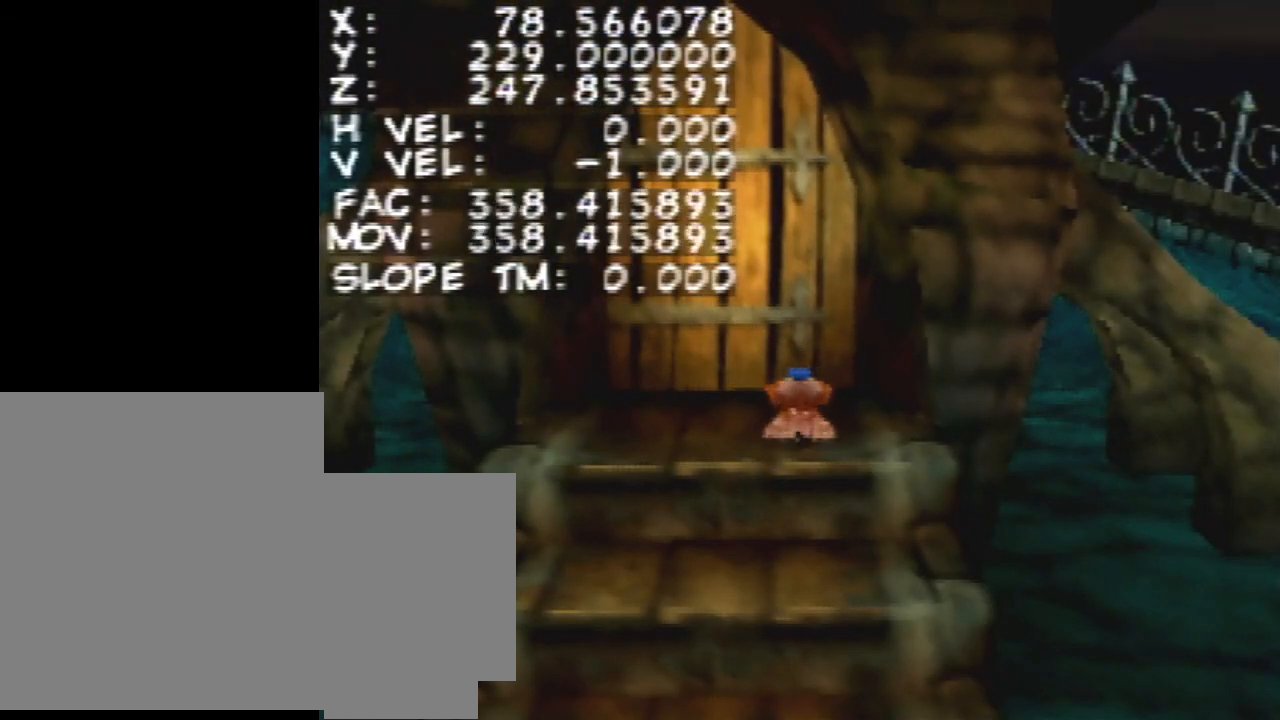
Gameplay with a controller (Nintendo layout); each line is a JSON object with the inputs held at the frame after it. "events" lists button and stick changes between this image and that frame as [ms after this image, input, new state], when the widget could be followed in between. Not read: L3 R1 R3.
{"buttons": ["Z"], "left_stick": "down", "events": []}
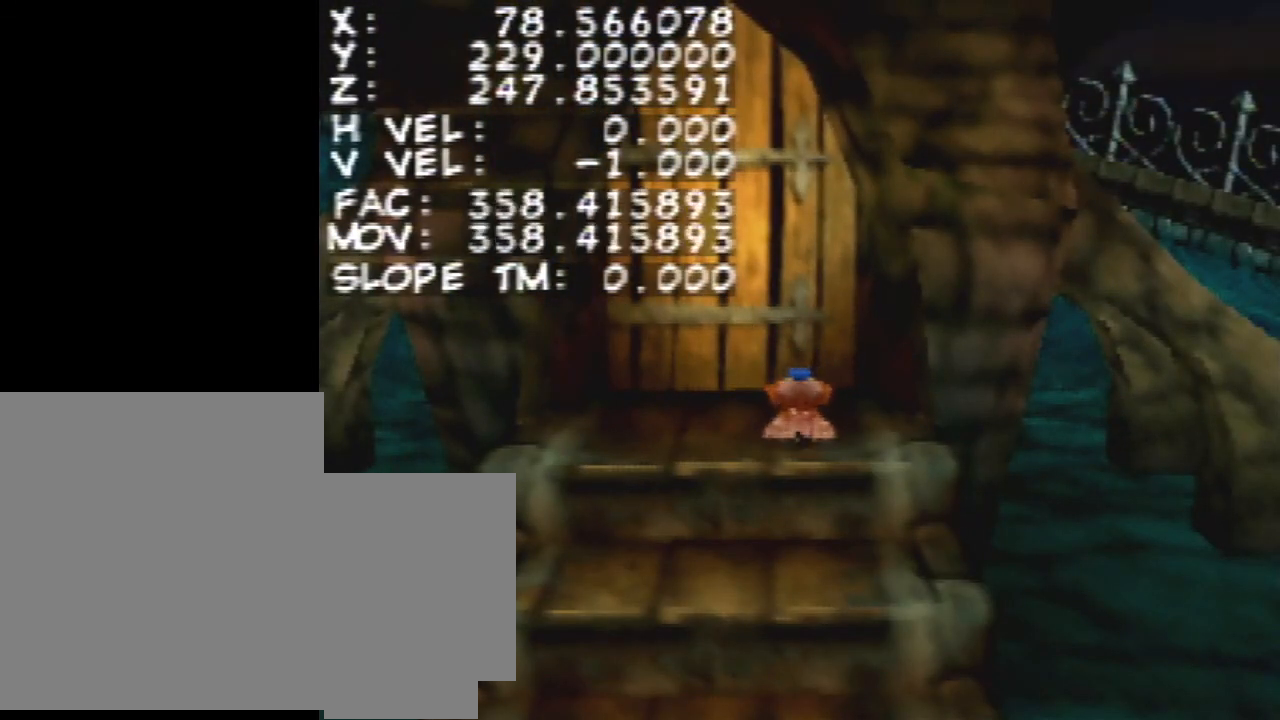
{"buttons": ["Z"], "left_stick": "down", "events": []}
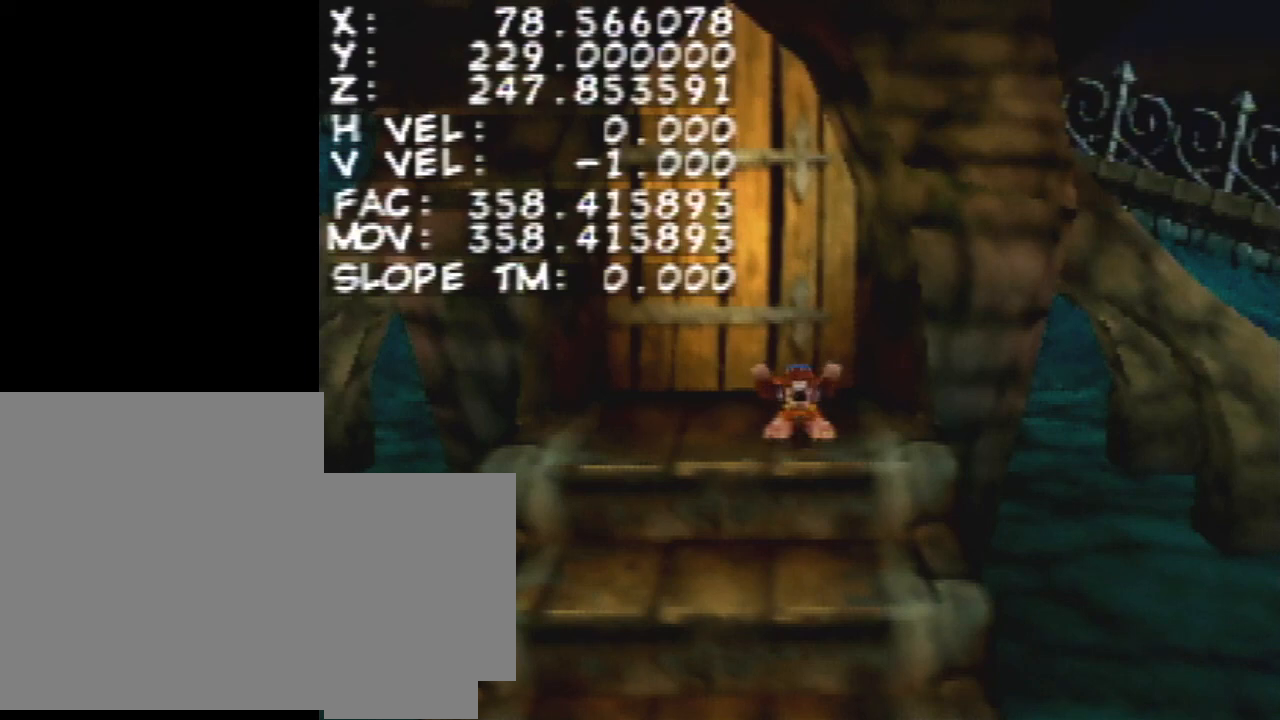
{"buttons": ["Z"], "left_stick": "center", "events": [[67, "left_stick", "center"]]}
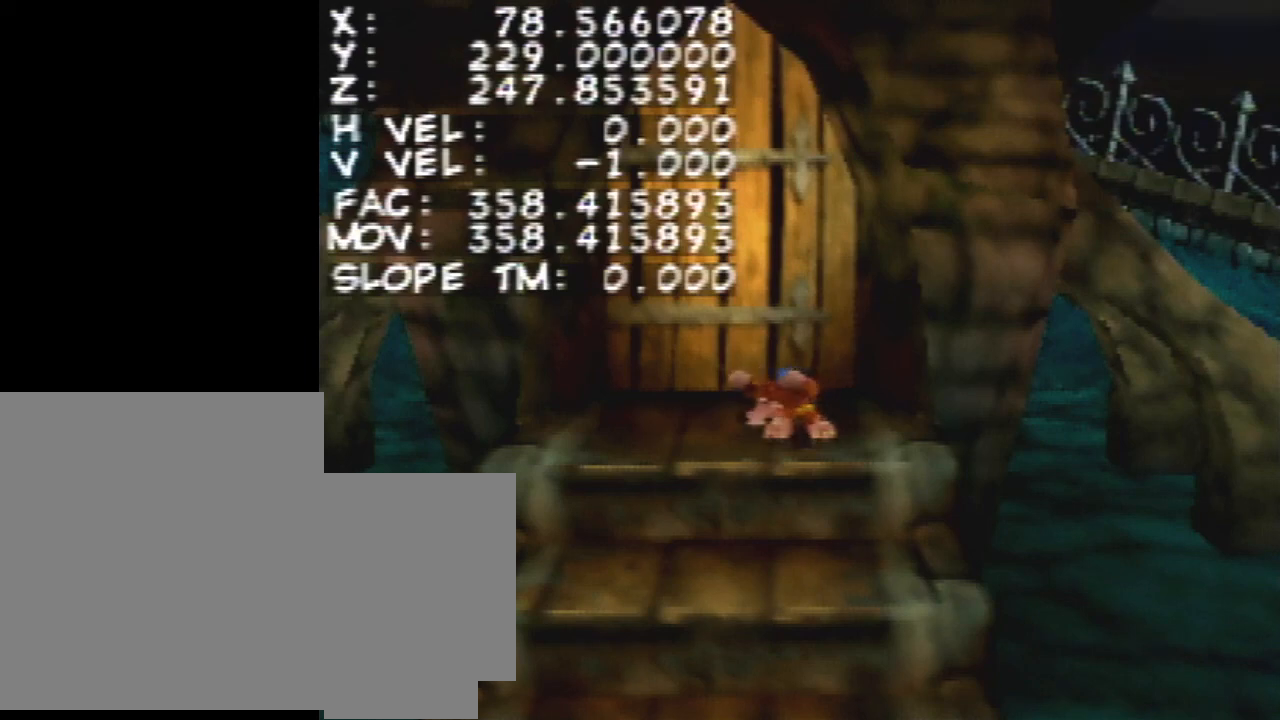
{"buttons": [], "left_stick": "center", "events": [[500, "Z", "up"]]}
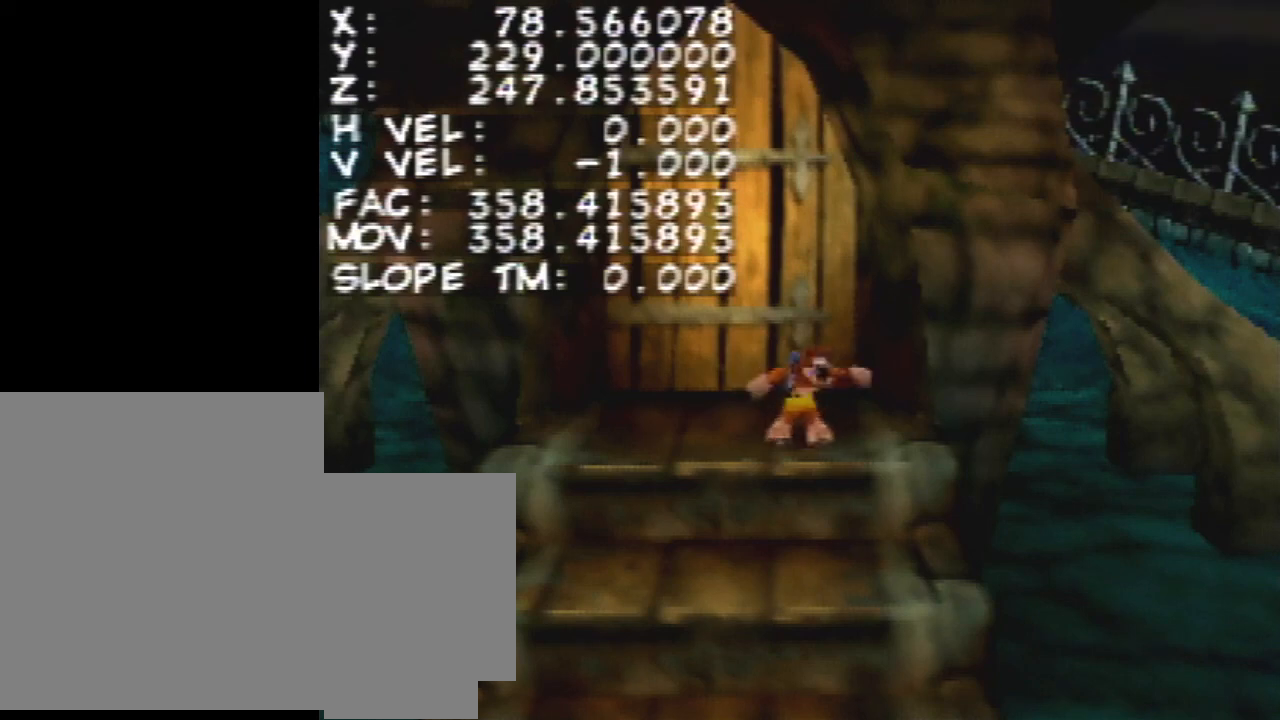
{"buttons": [], "left_stick": "center", "events": []}
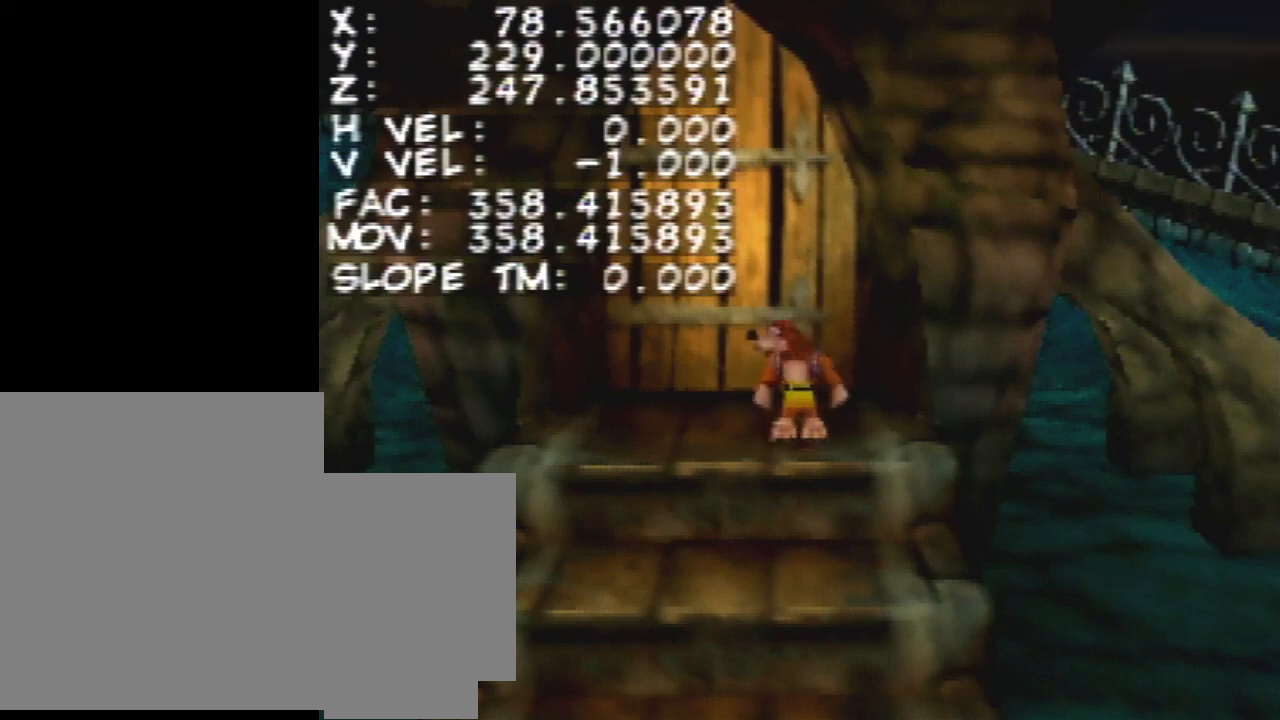
{"buttons": [], "left_stick": "center", "events": []}
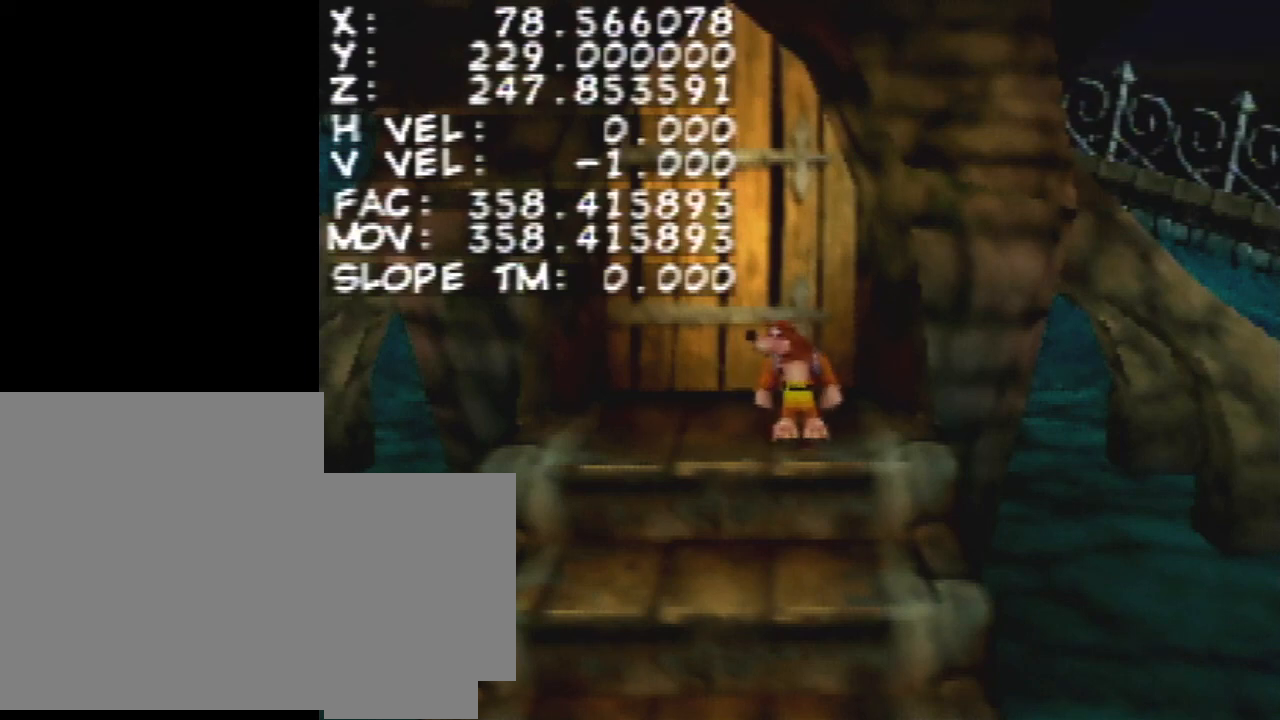
{"buttons": [], "left_stick": "center", "events": []}
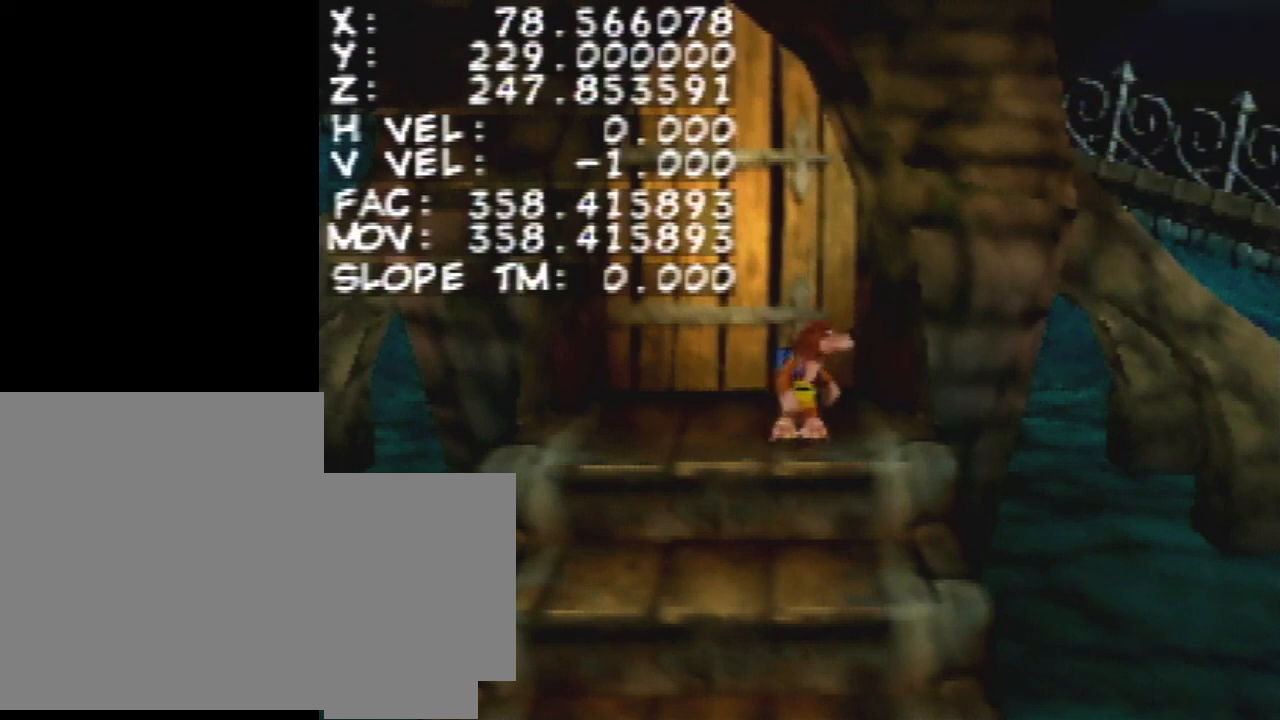
{"buttons": [], "left_stick": "center", "events": []}
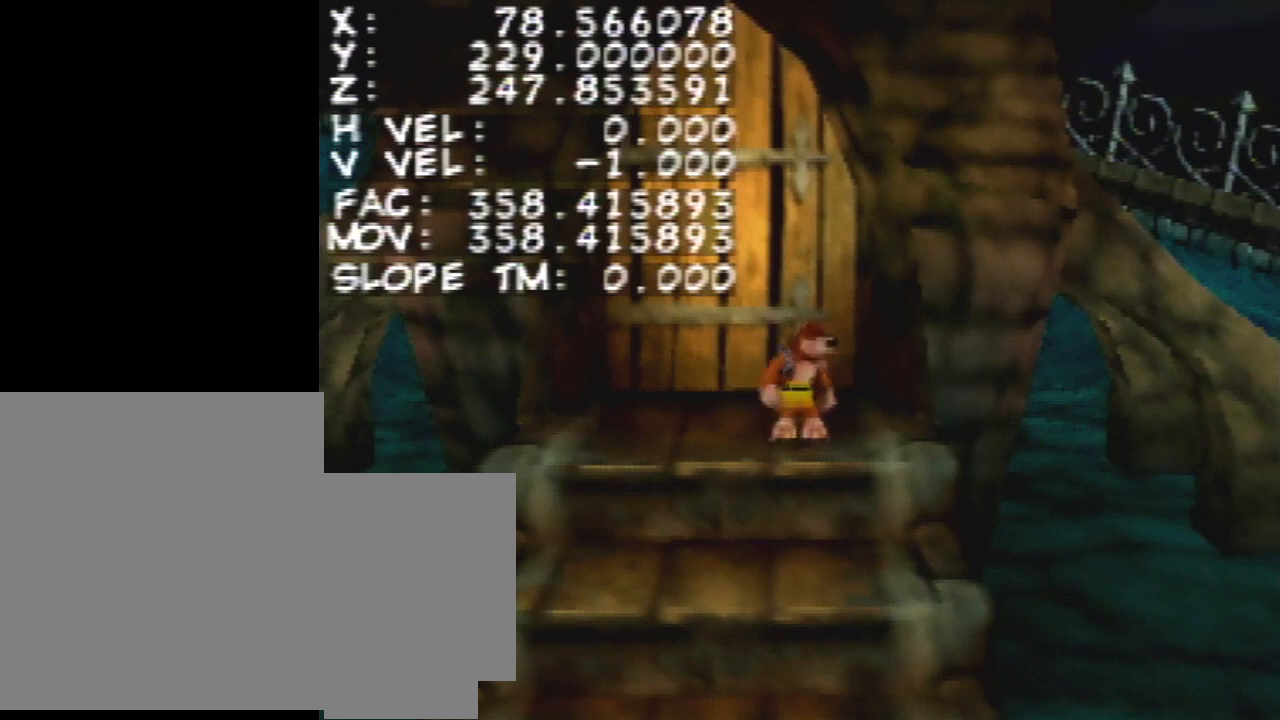
{"buttons": [], "left_stick": "center", "events": [[133, "C_UP", "down"], [233, "C_UP", "up"]]}
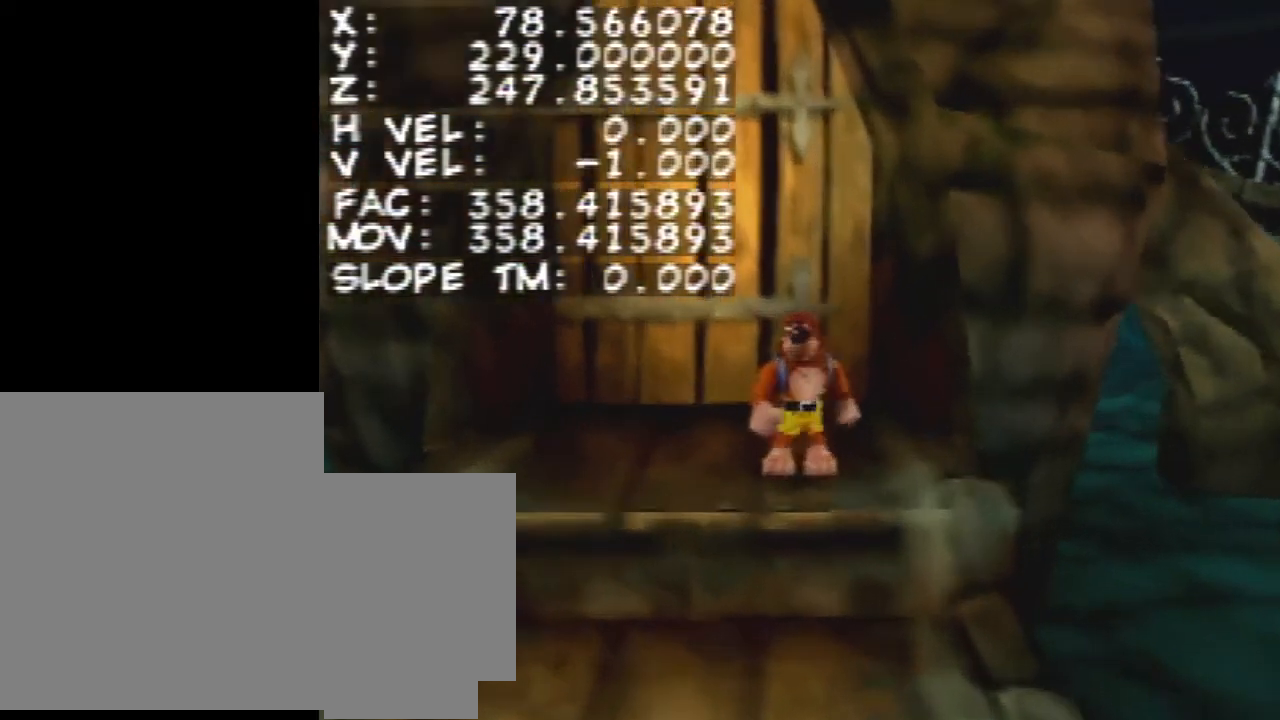
{"buttons": [], "left_stick": "center", "events": []}
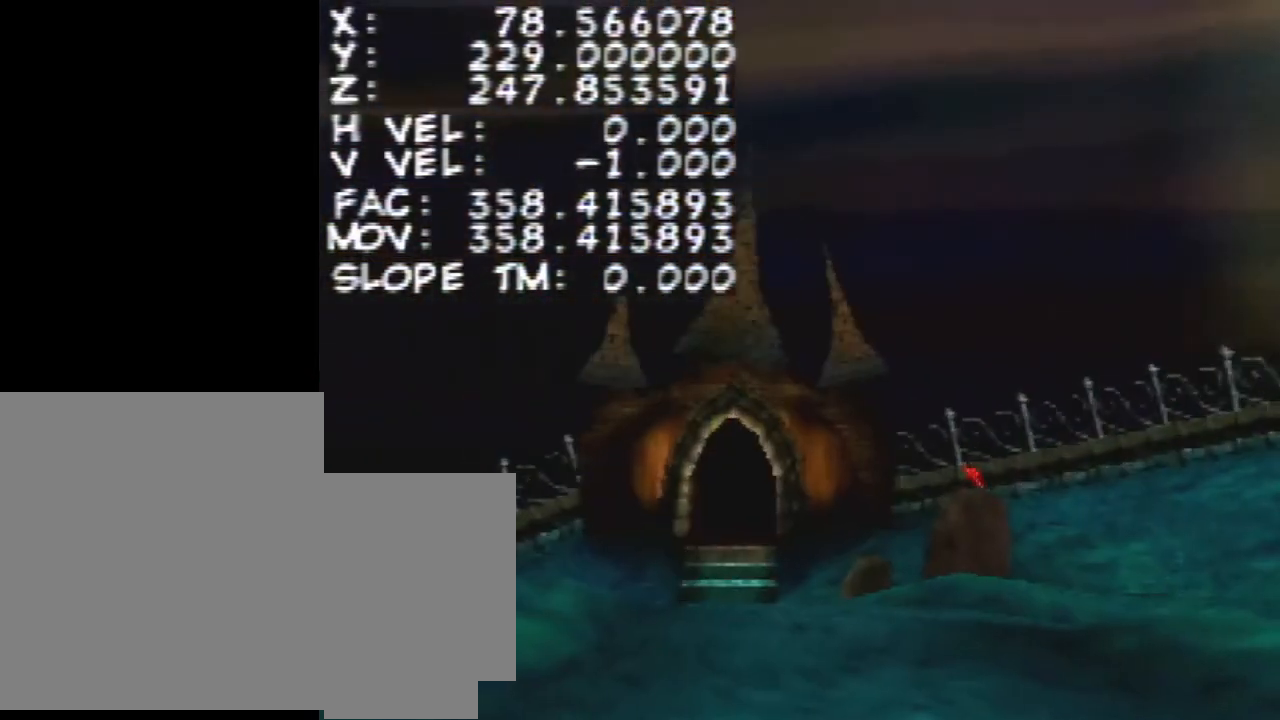
{"buttons": [], "left_stick": "center", "events": []}
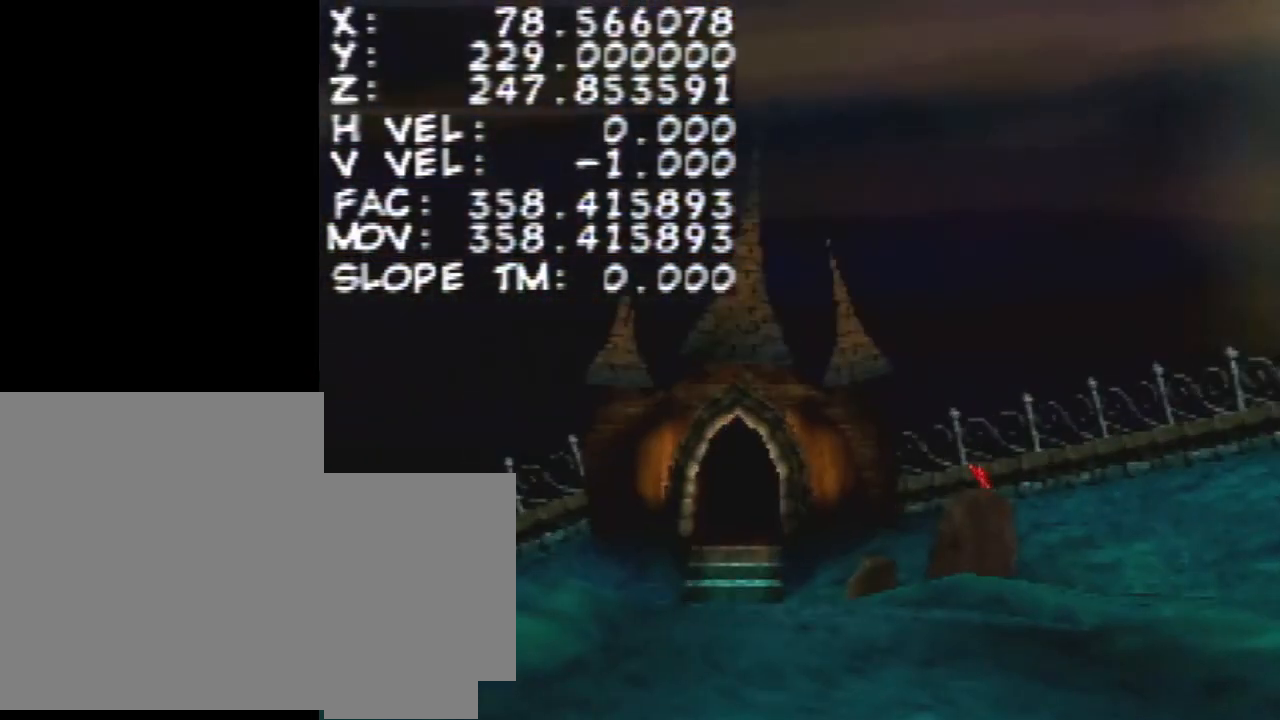
{"buttons": [], "left_stick": "right", "events": [[100, "left_stick", "right"]]}
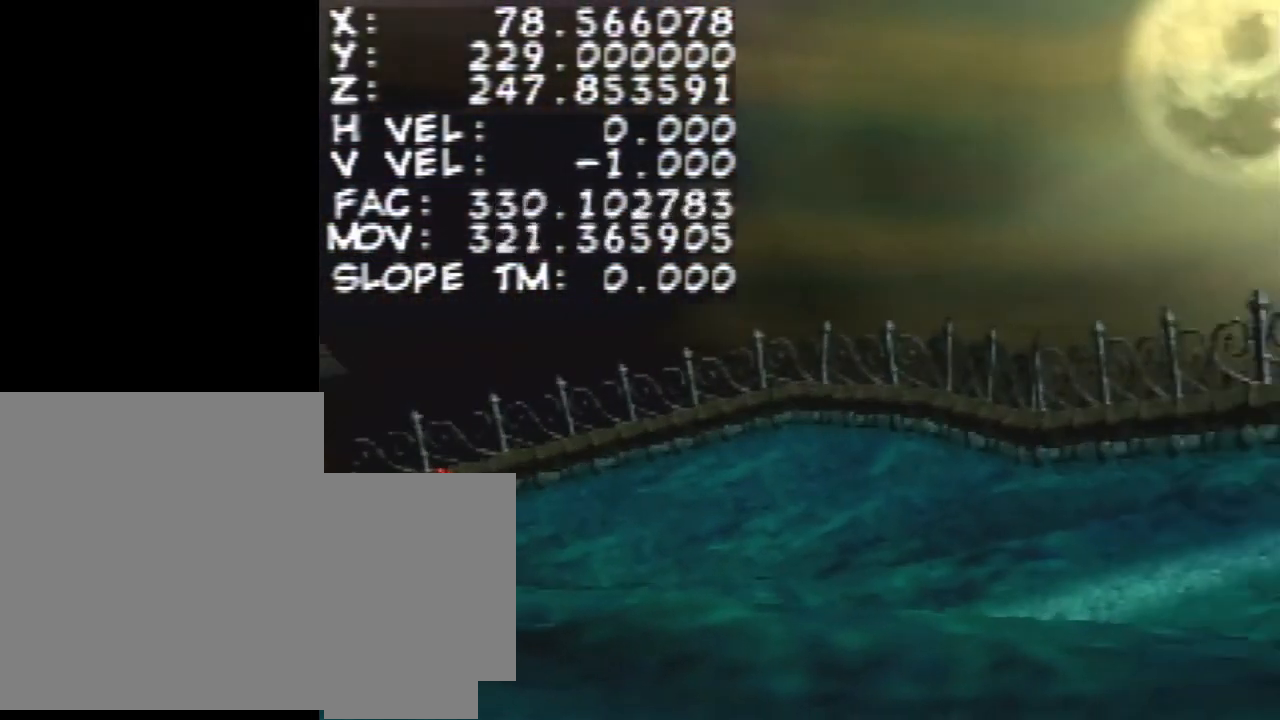
{"buttons": [], "left_stick": "left", "events": [[300, "left_stick", "center"], [367, "left_stick", "left"]]}
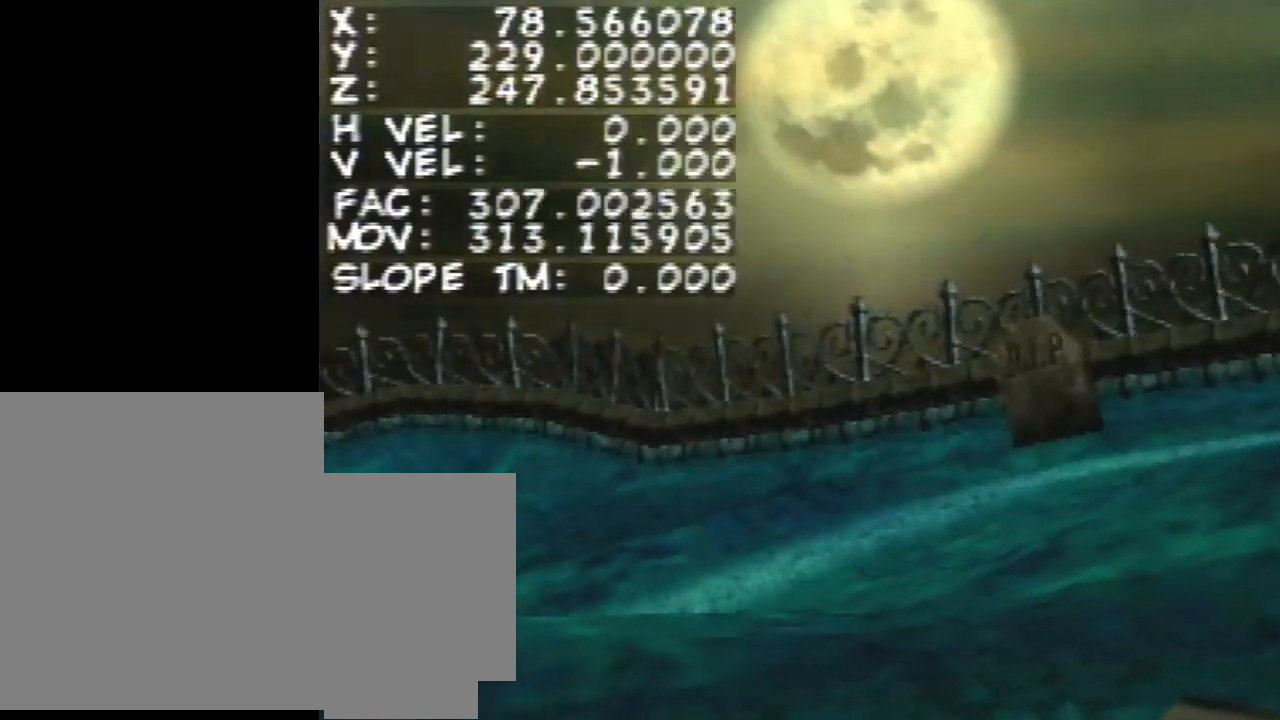
{"buttons": [], "left_stick": "center", "events": [[200, "left_stick", "center"]]}
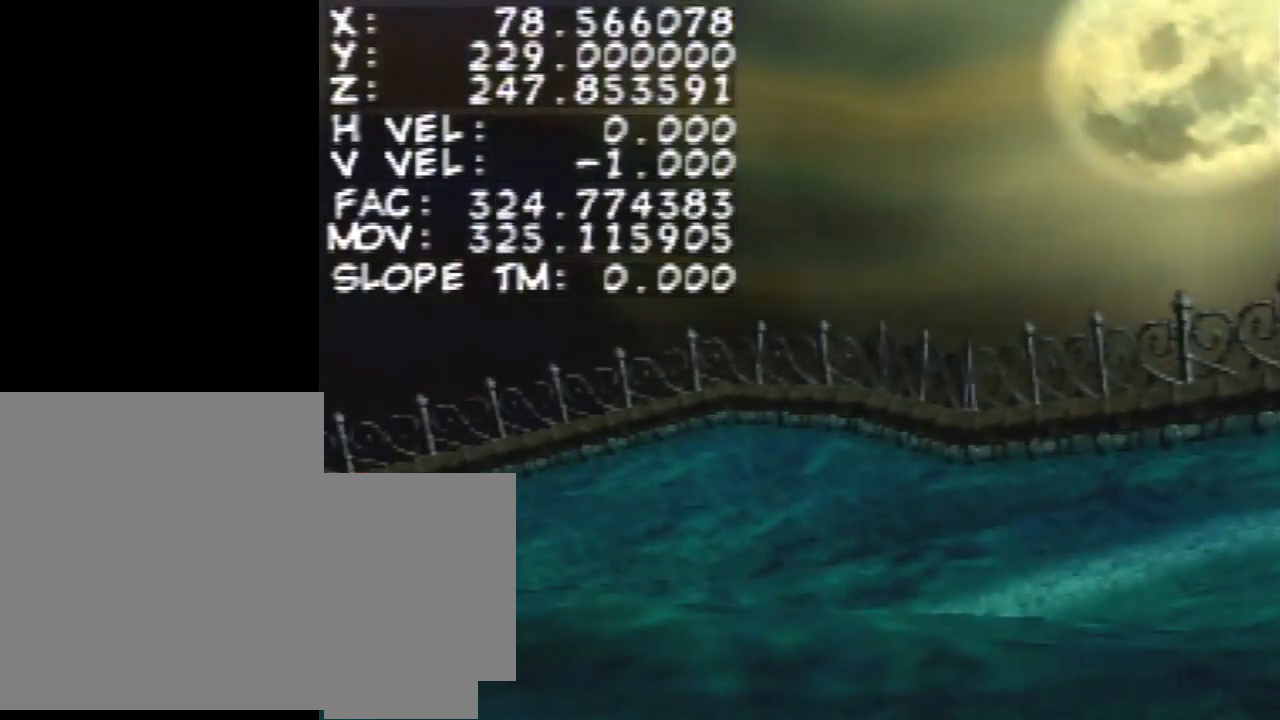
{"buttons": [], "left_stick": "center", "events": [[167, "C_UP", "down"], [300, "C_UP", "up"]]}
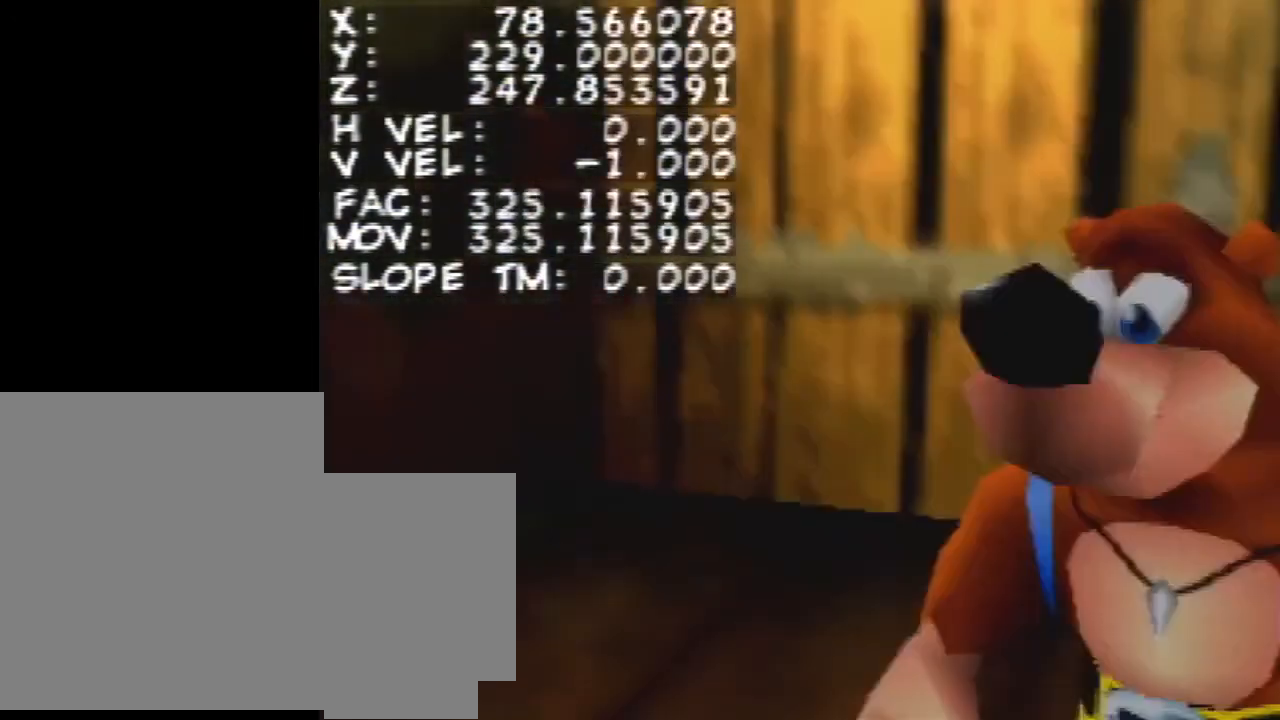
{"buttons": [], "left_stick": "center", "events": []}
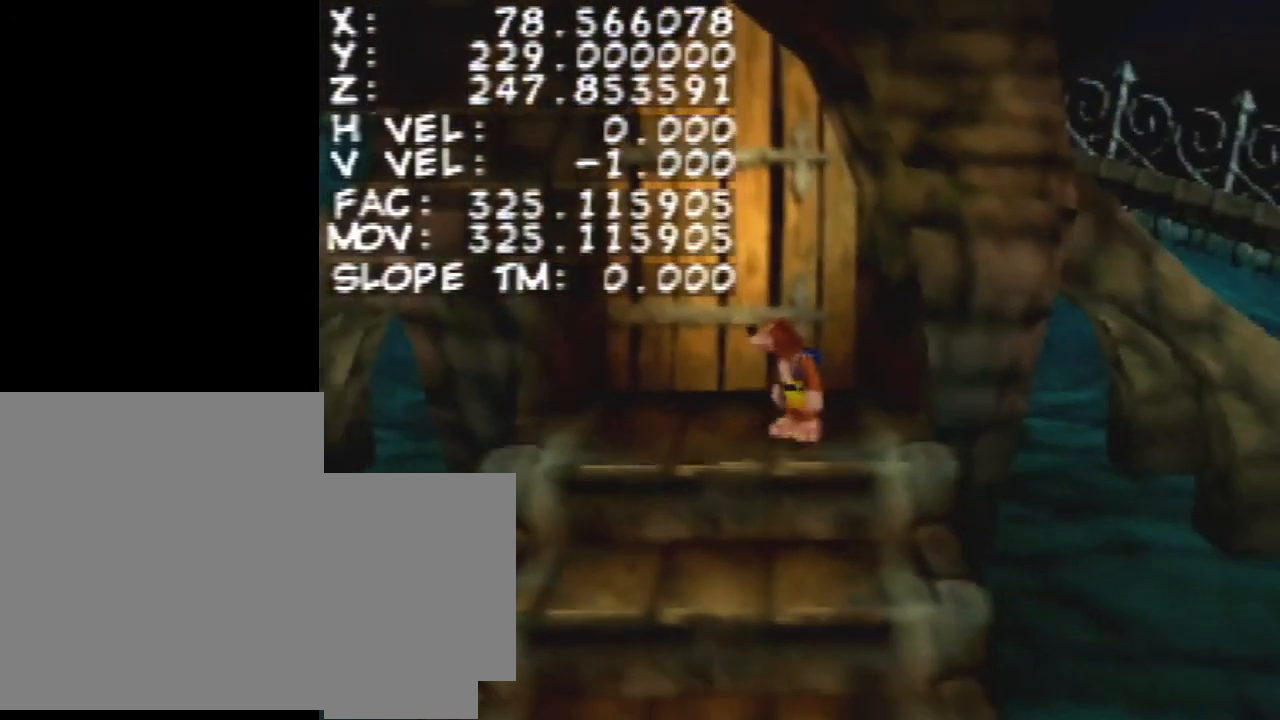
{"buttons": ["Z"], "left_stick": "down", "events": [[333, "Z", "down"], [333, "left_stick", "down"]]}
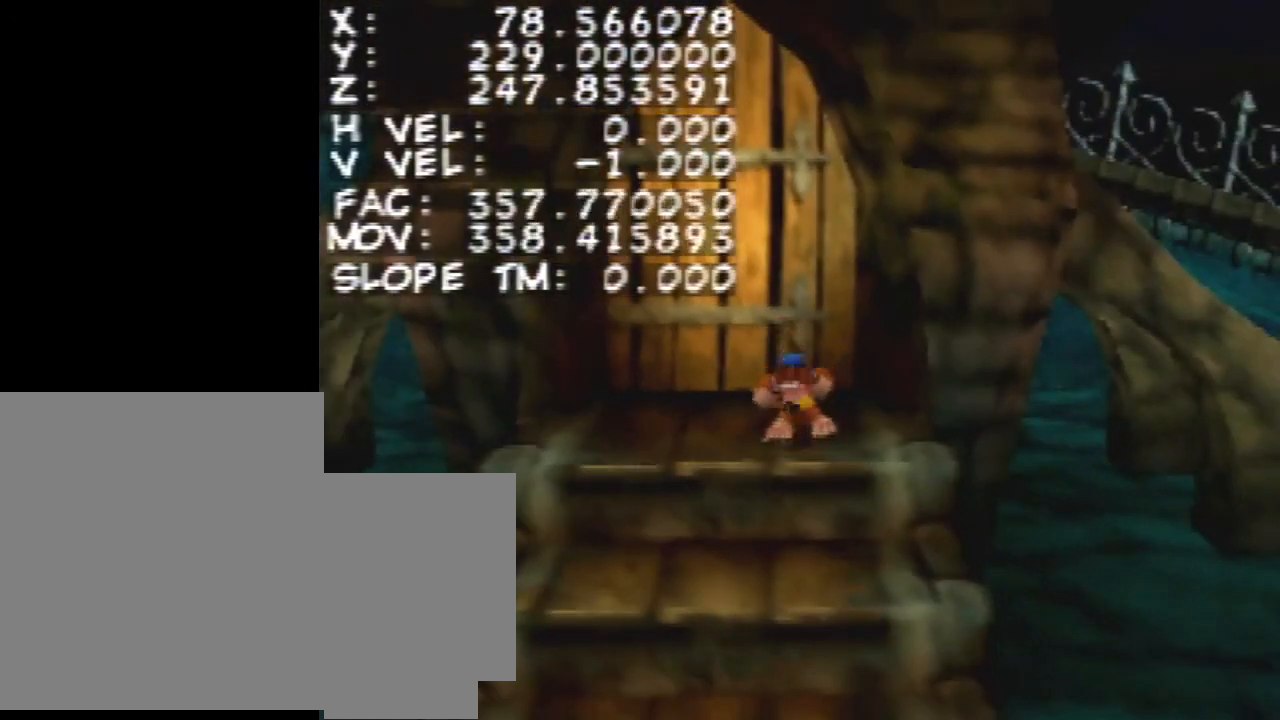
{"buttons": ["Z"], "left_stick": "down", "events": []}
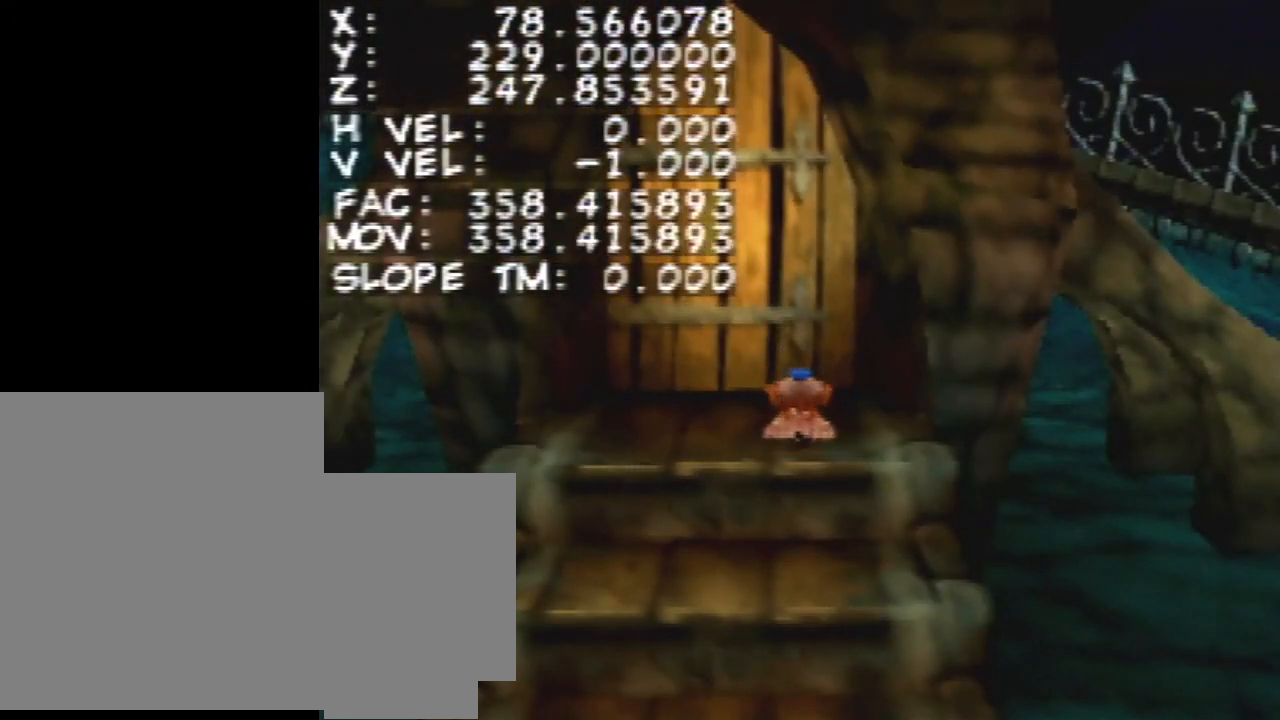
{"buttons": ["Z"], "left_stick": "down", "events": [[100, "Z", "up"], [433, "Z", "down"]]}
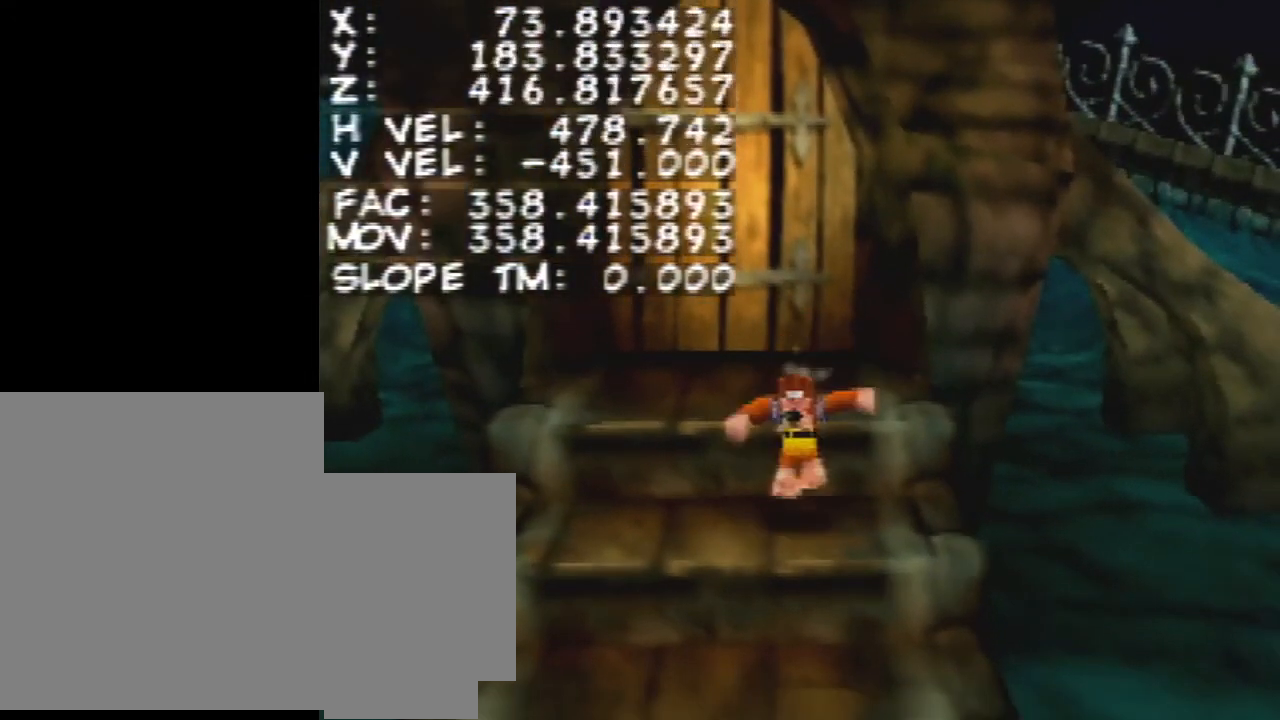
{"buttons": [], "left_stick": "center", "events": [[300, "left_stick", "center"], [433, "Z", "up"]]}
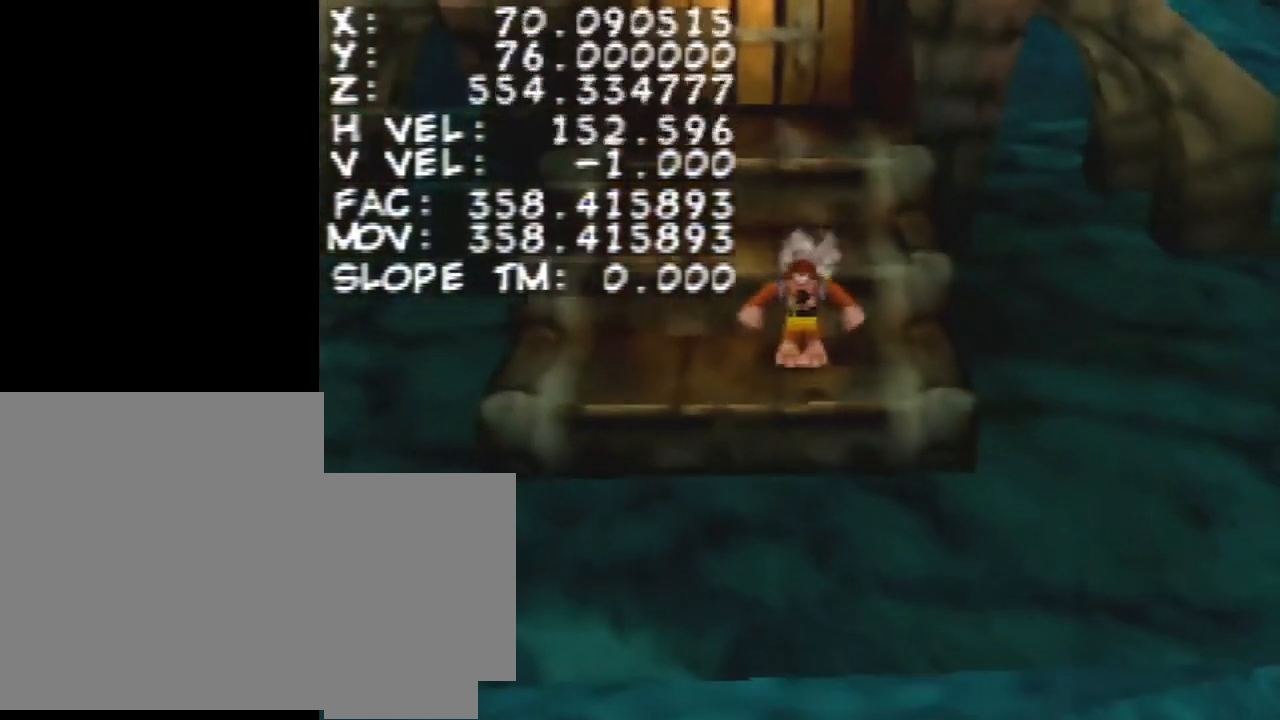
{"buttons": ["A"], "left_stick": "up", "events": [[367, "left_stick", "up"], [433, "A", "down"]]}
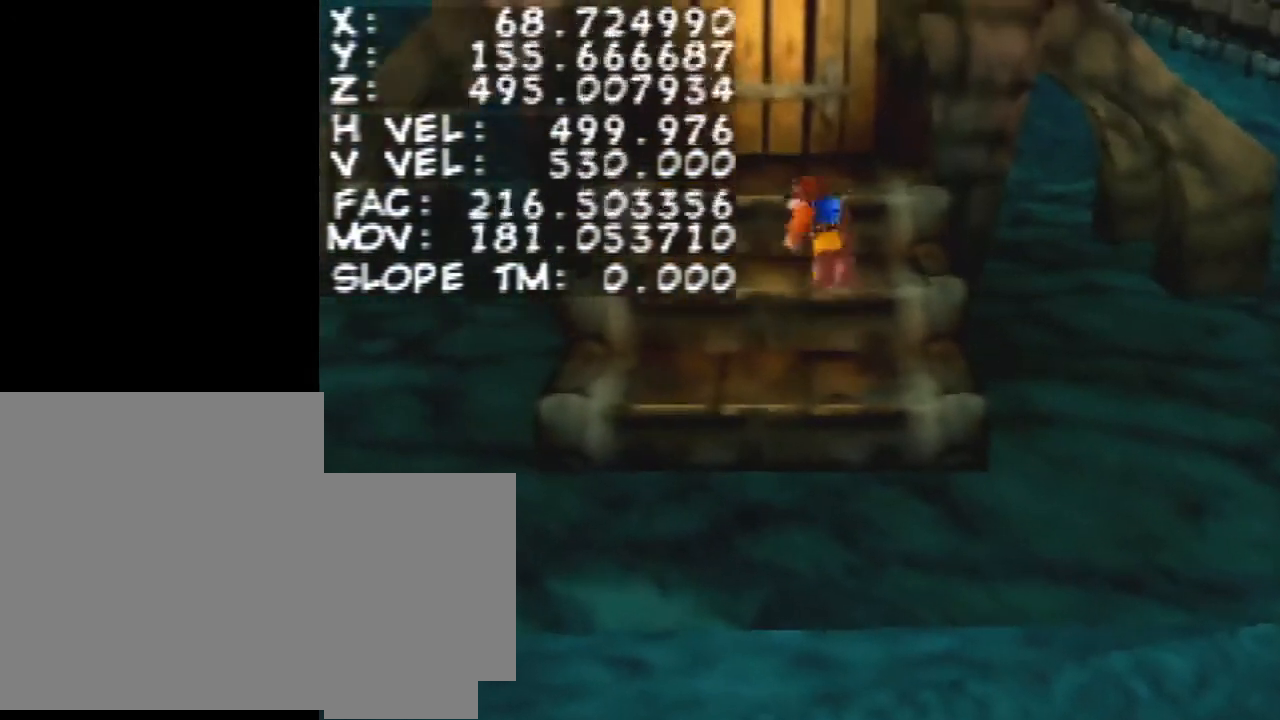
{"buttons": ["A"], "left_stick": "center", "events": [[167, "A", "up"], [467, "A", "down"], [467, "left_stick", "center"]]}
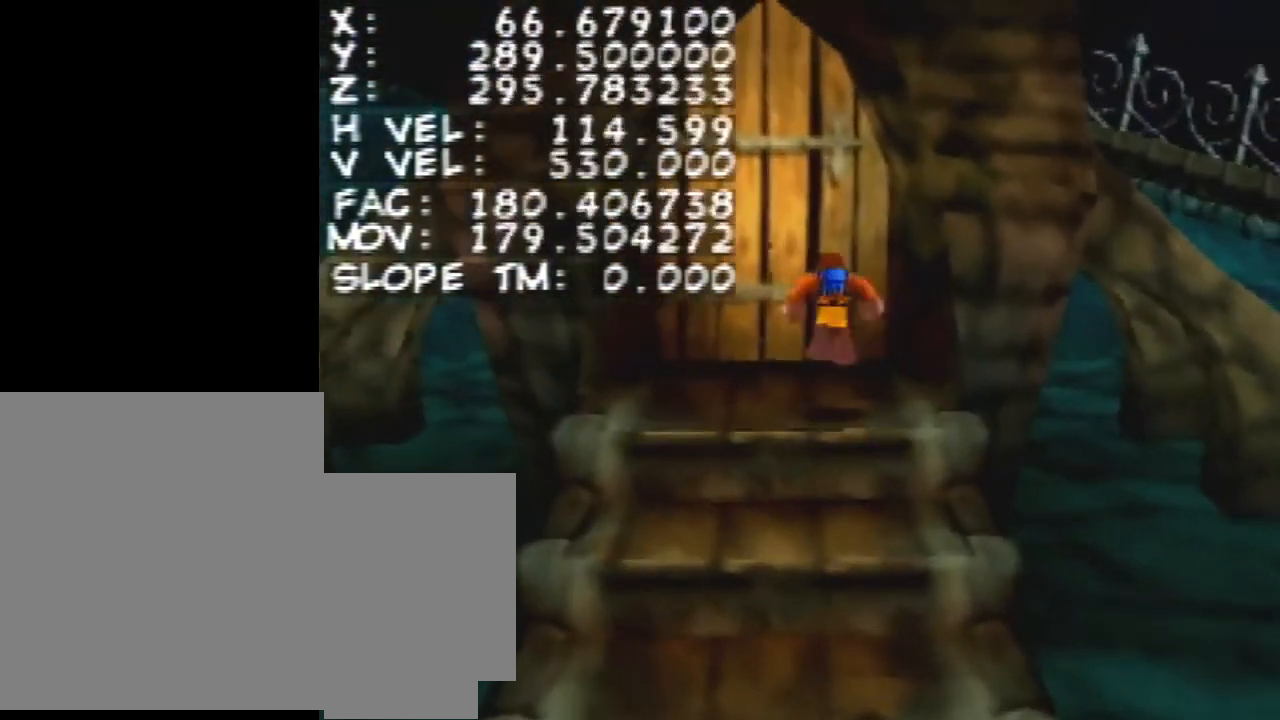
{"buttons": [], "left_stick": "center", "events": [[33, "A", "up"]]}
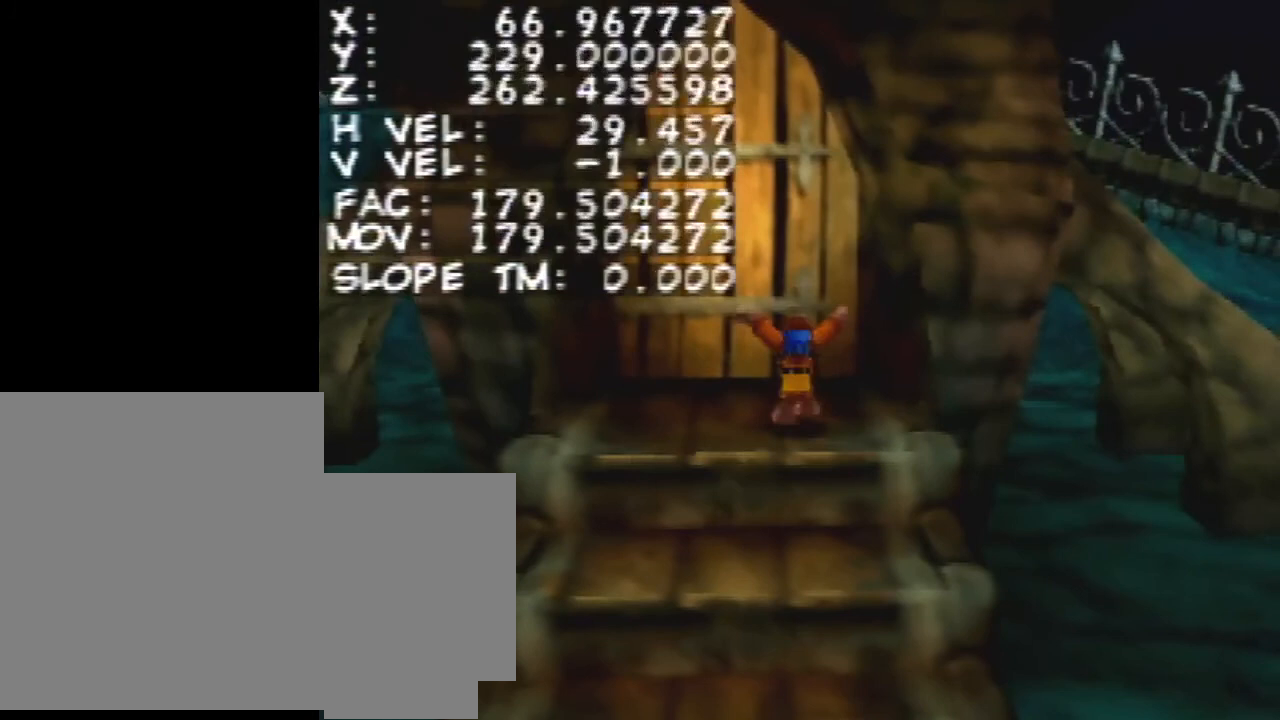
{"buttons": ["Z"], "left_stick": "down", "events": [[267, "Z", "down"], [300, "left_stick", "down"]]}
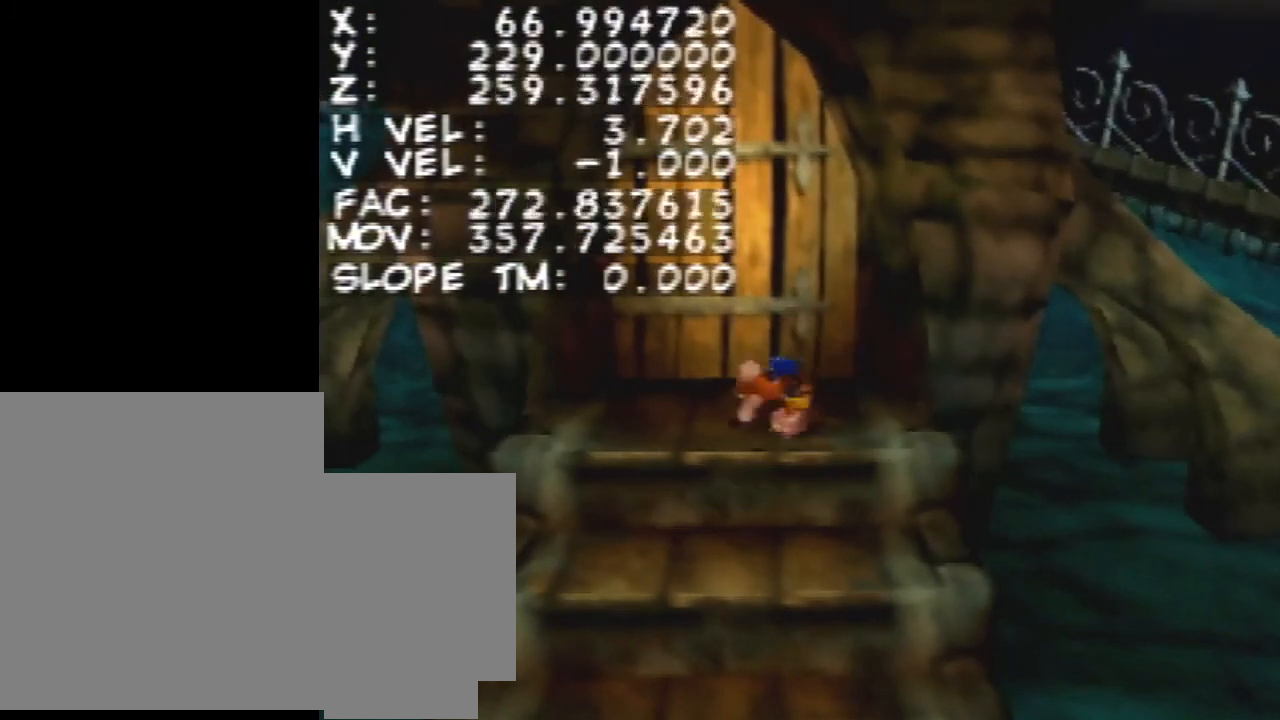
{"buttons": ["Z"], "left_stick": "down", "events": []}
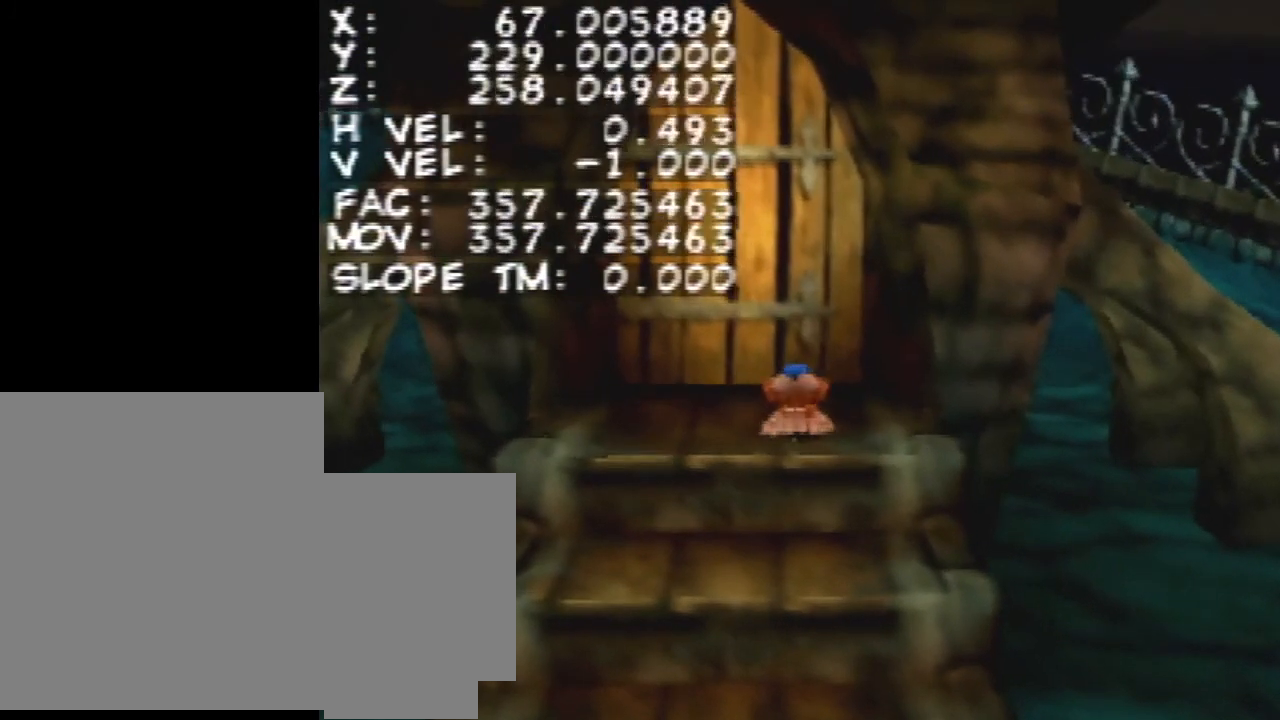
{"buttons": ["Z"], "left_stick": "down", "events": []}
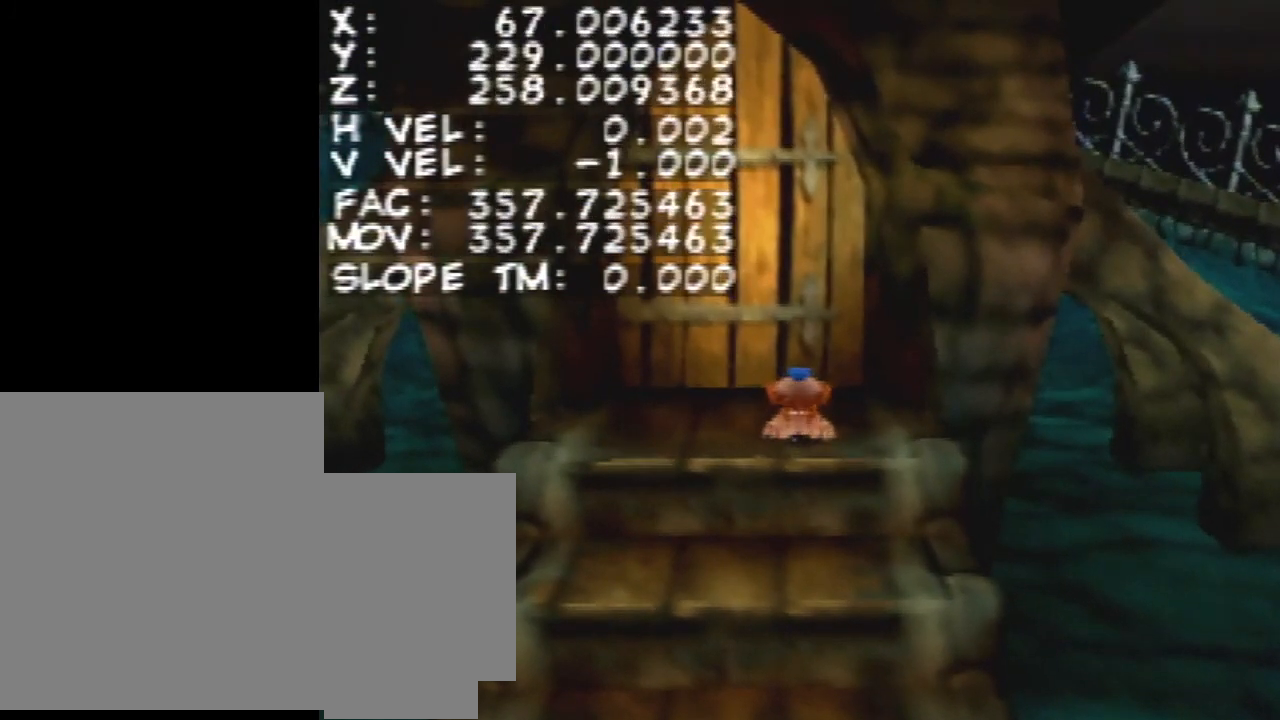
{"buttons": ["Z"], "left_stick": "center", "events": [[133, "left_stick", "center"]]}
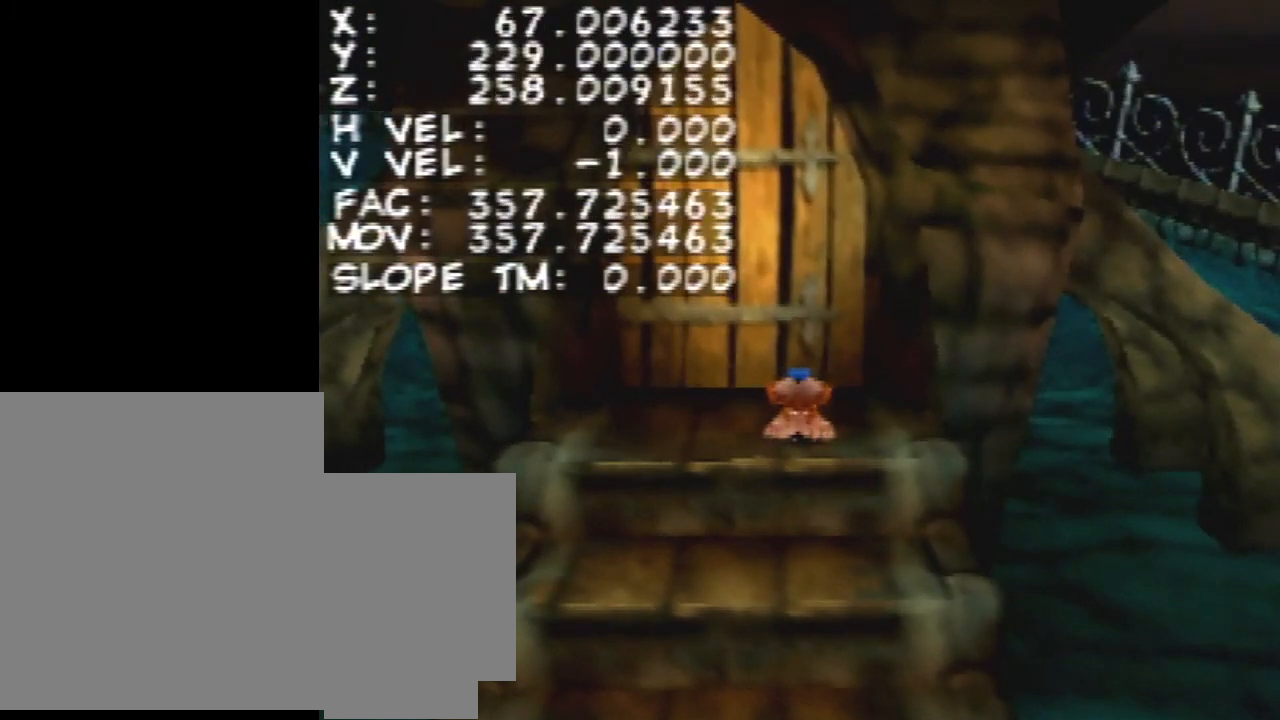
{"buttons": [], "left_stick": "center", "events": [[233, "Z", "up"]]}